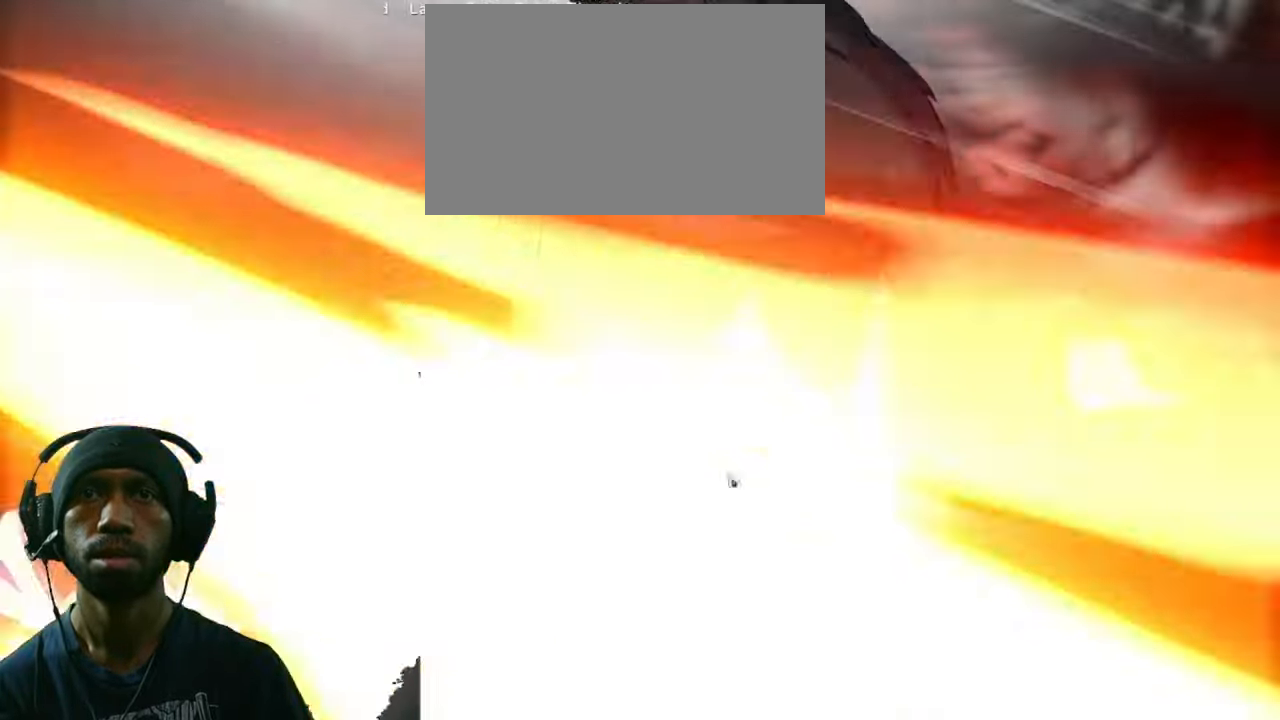
Gameplay with keyboard and mouse; each line is a JSON object with the keys and mouse buttons held at the frame after it. "events" lists presses ("down") and releases ("up") of "1", "2", "3", "4", "5", "a", "alt", "b", "c", "ctrl", "d", "e", "f", "g", "q", "r", "s", "shift", "space", "t", "tab", "v", "w", "x", "z", "mouse_left", "mouse_wheel", "mouse_right", "mouse_mb4" and "mouse_mb5" between this image and that frame as [ms after this image, input, new state], when the widget could be followed in between. "mouse_left", "mouse_wheel", "mouse_right", "mouse_mb4", "mouse_mb5" = the "left", "wheel", "right", "mb4", "mb5" buttons of the "mouse" list. No other keys are recorded. "wheel" means that the mouse wheel is clicked or scrolled. Mouse movement is not recorded.
{"keys": ["2"], "mouse": [], "events": []}
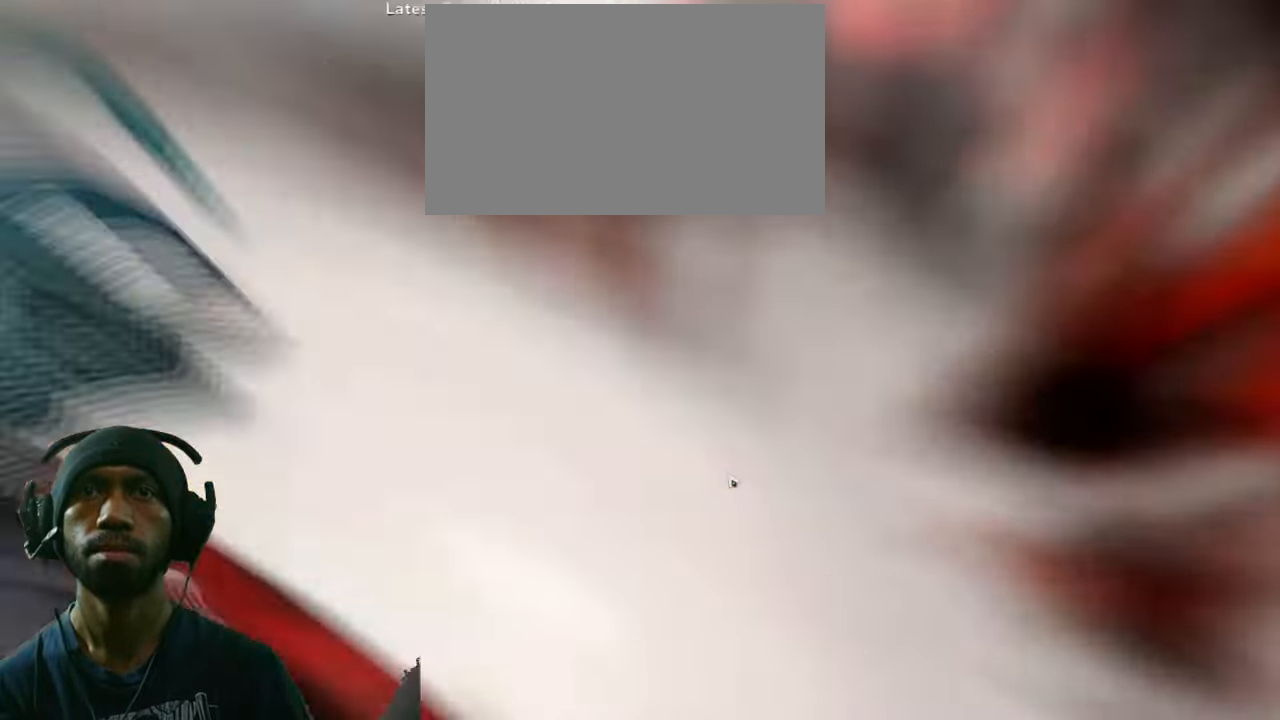
{"keys": ["2"], "mouse": [], "events": []}
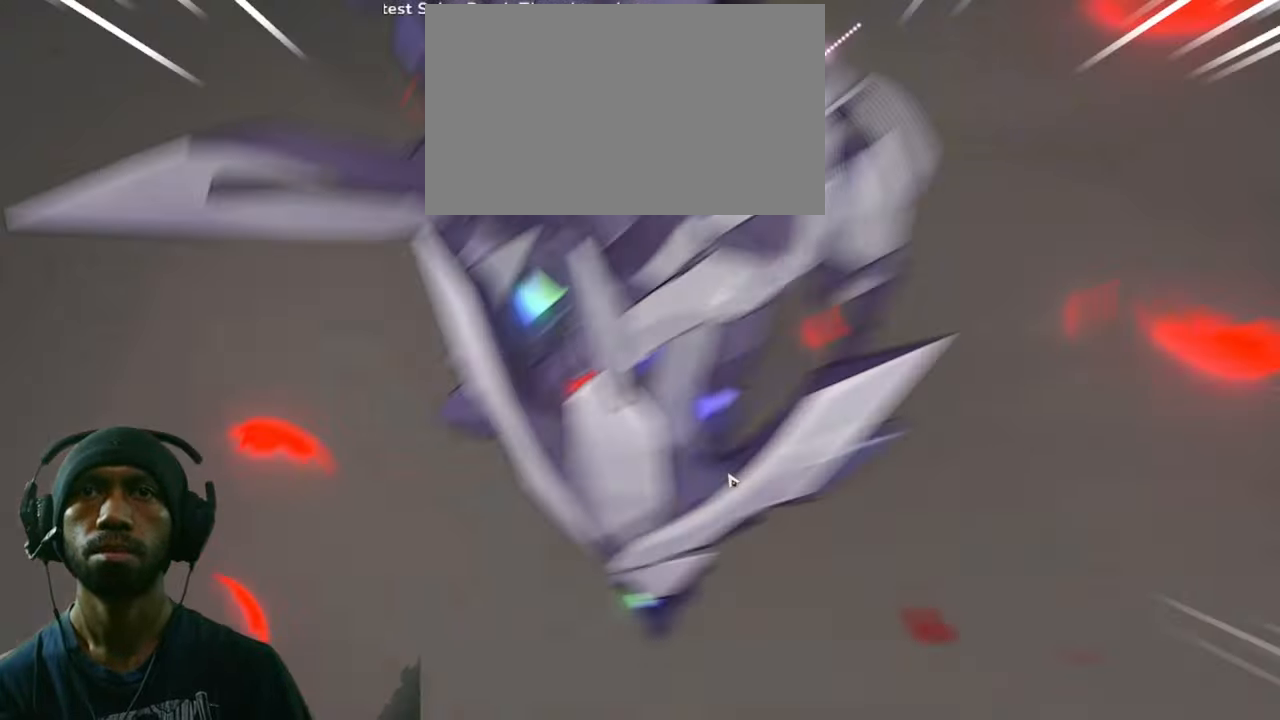
{"keys": ["2"], "mouse": [], "events": []}
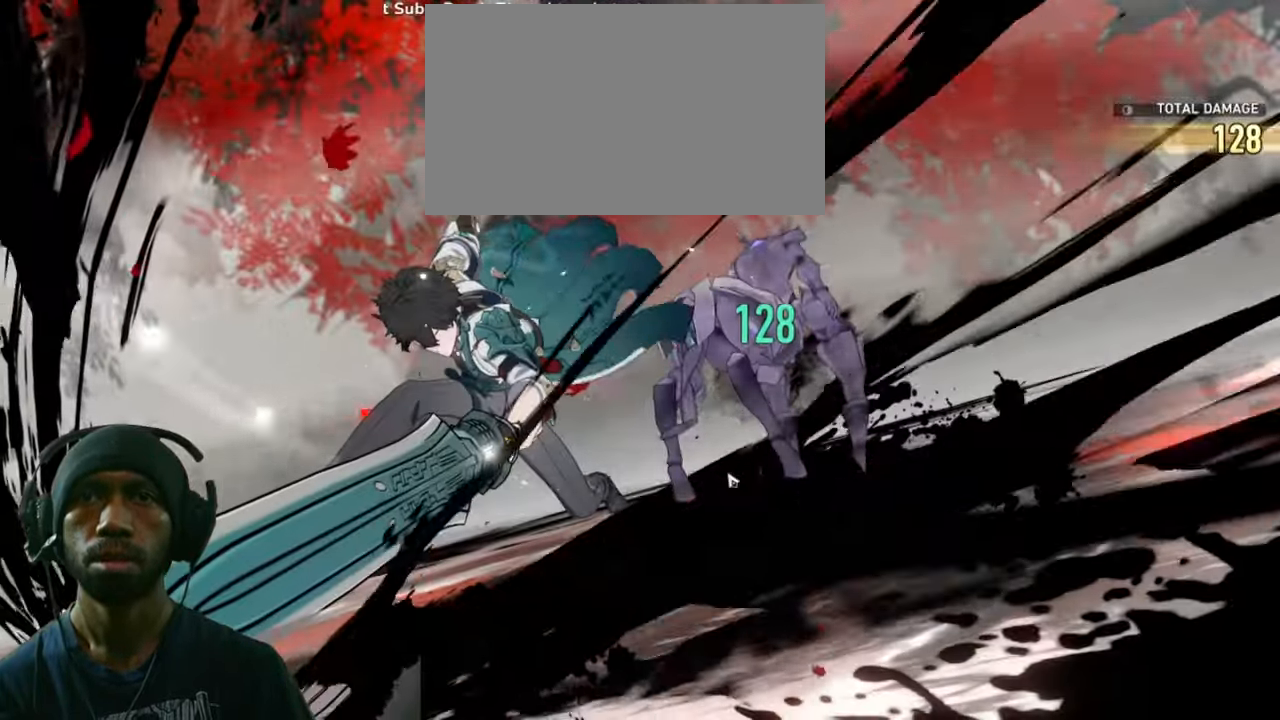
{"keys": ["2"], "mouse": [], "events": []}
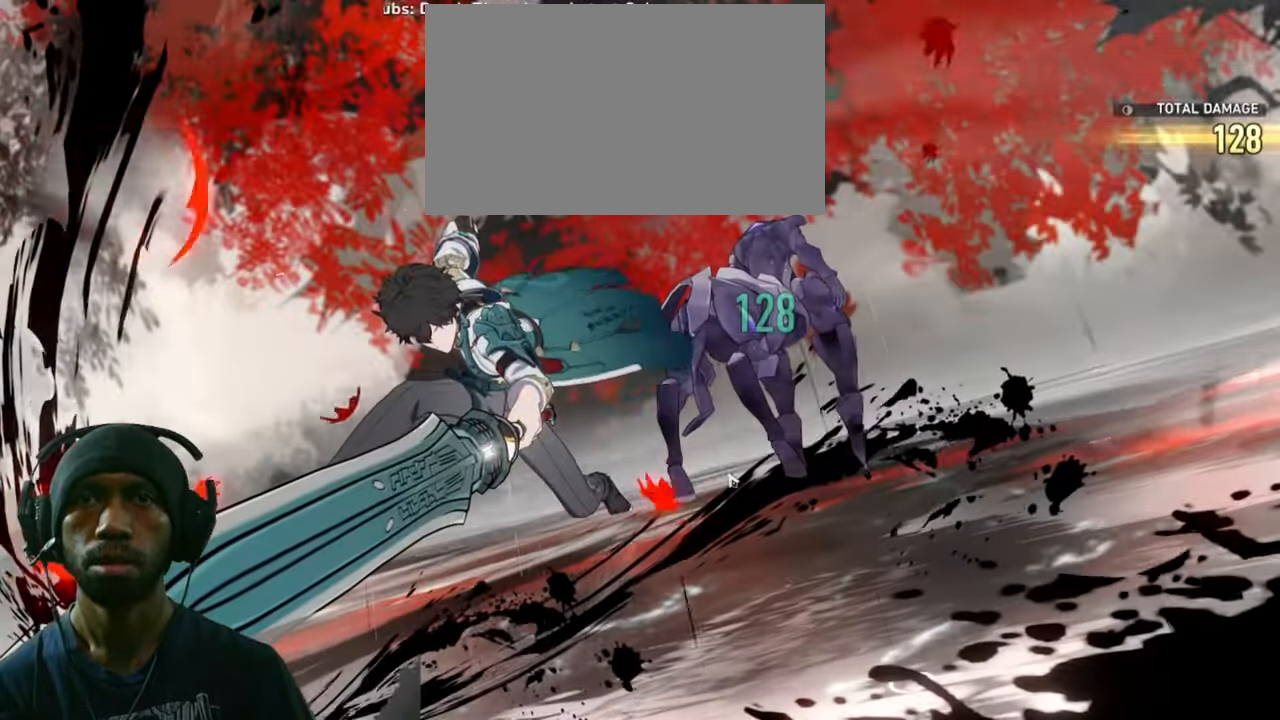
{"keys": ["2"], "mouse": [], "events": []}
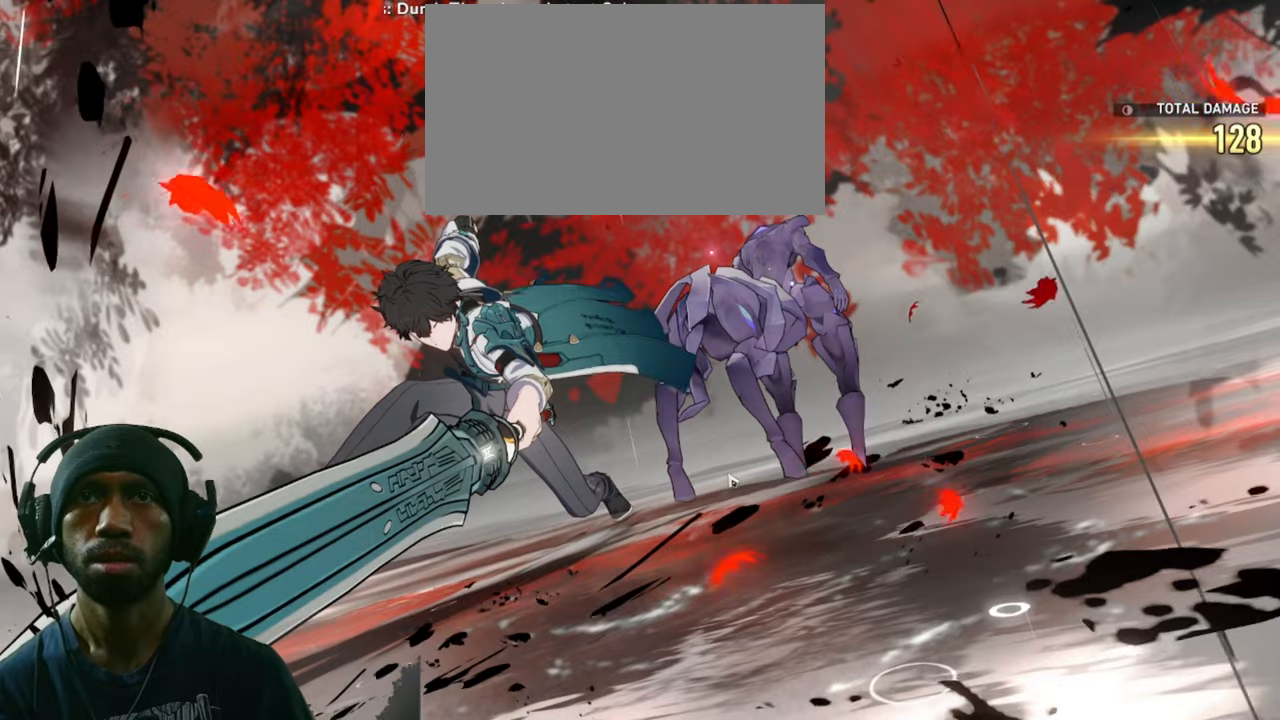
{"keys": ["2"], "mouse": [], "events": []}
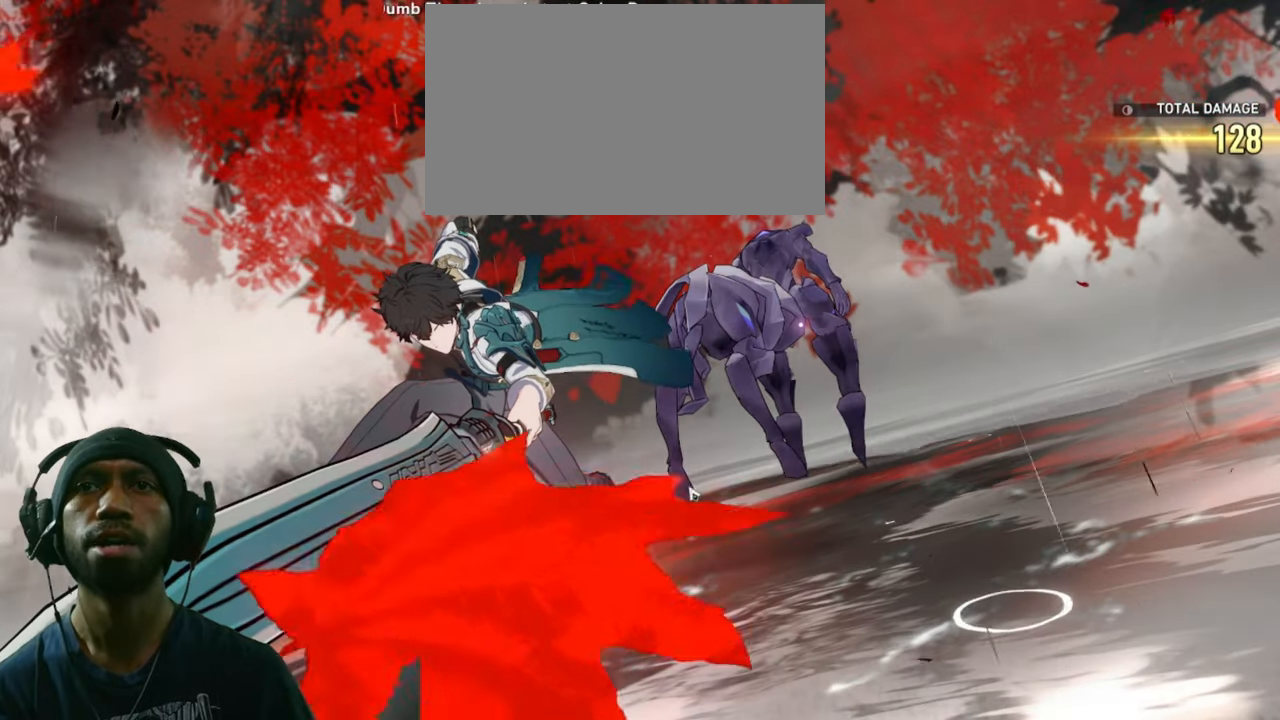
{"keys": ["2"], "mouse": [], "events": []}
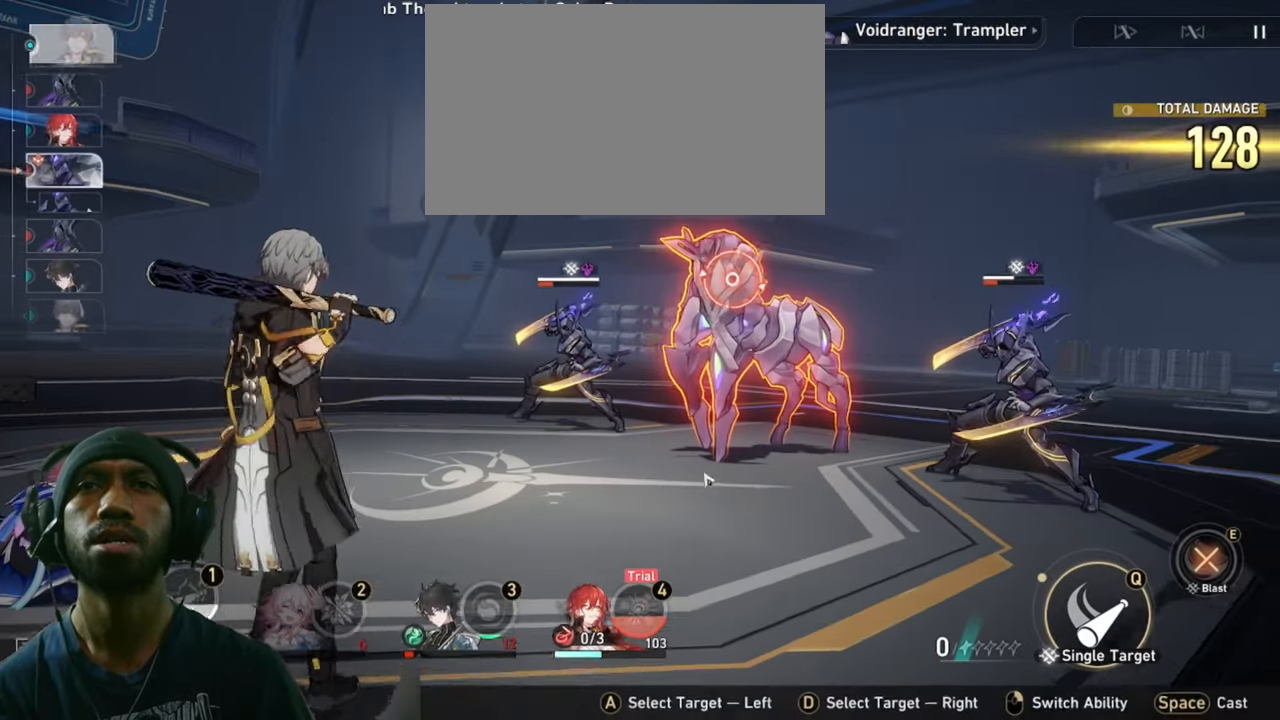
{"keys": ["2"], "mouse": [], "events": []}
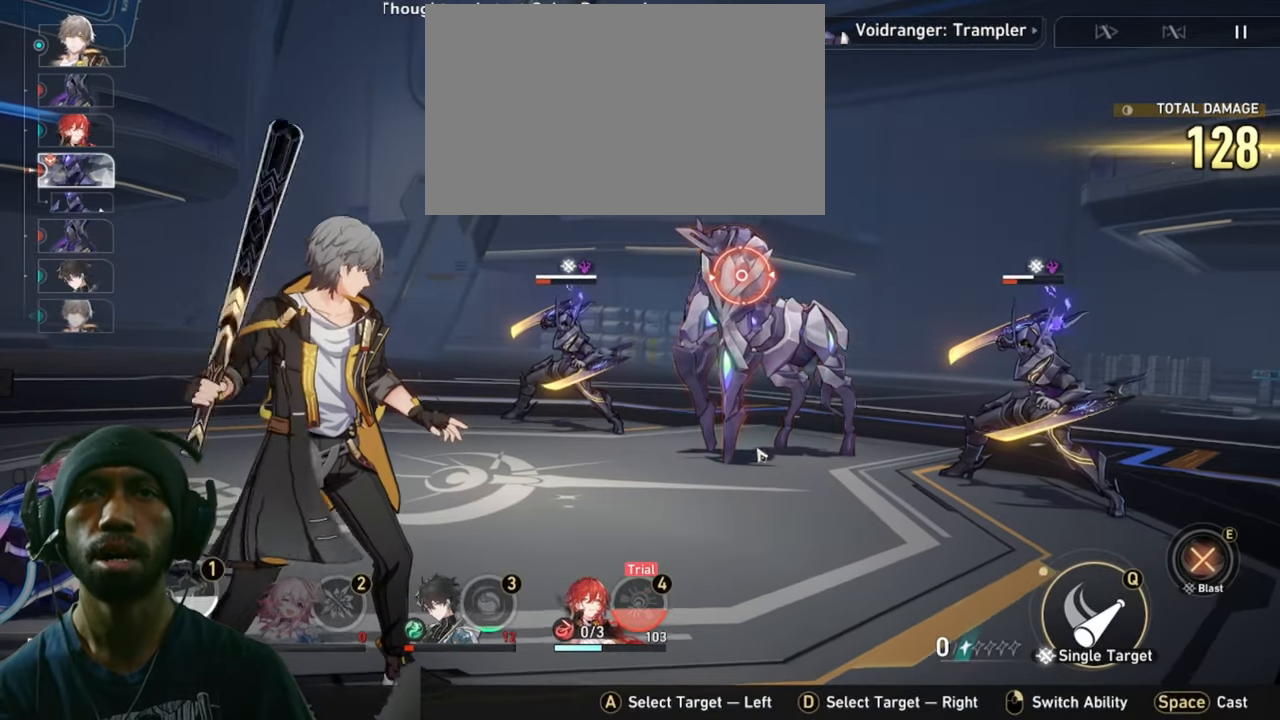
{"keys": ["2"], "mouse": [], "events": []}
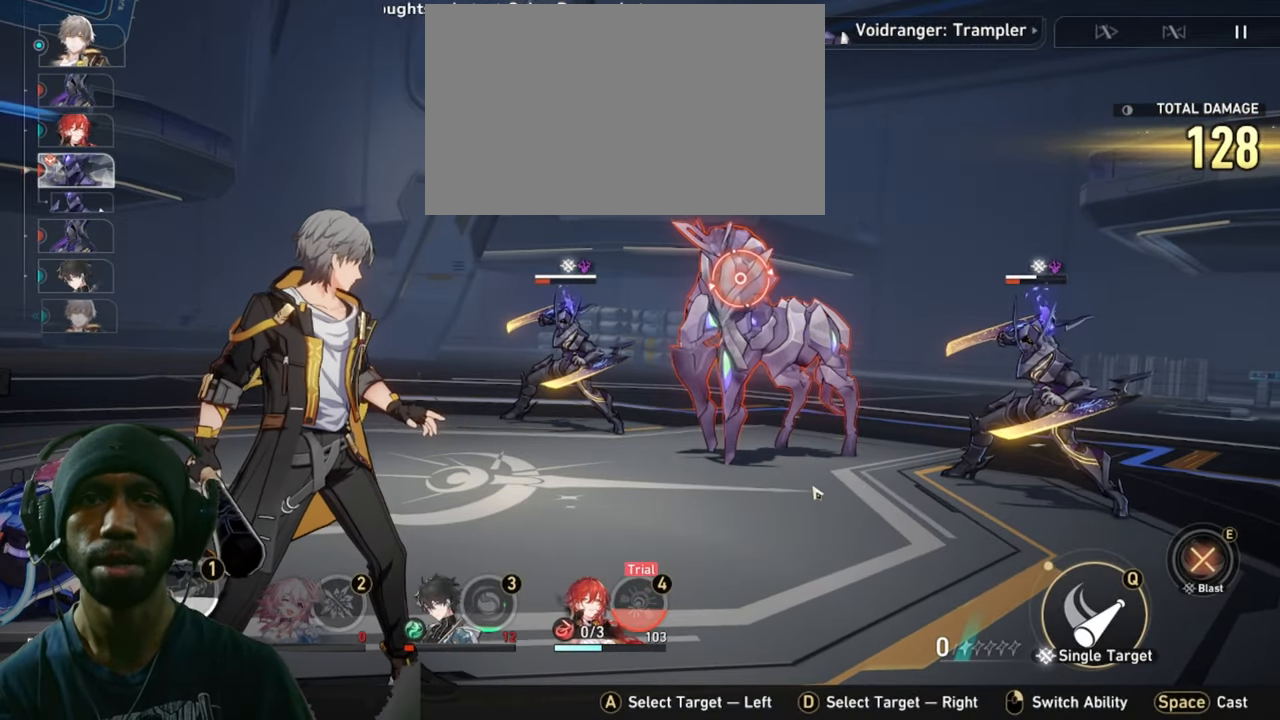
{"keys": ["2"], "mouse": [], "events": []}
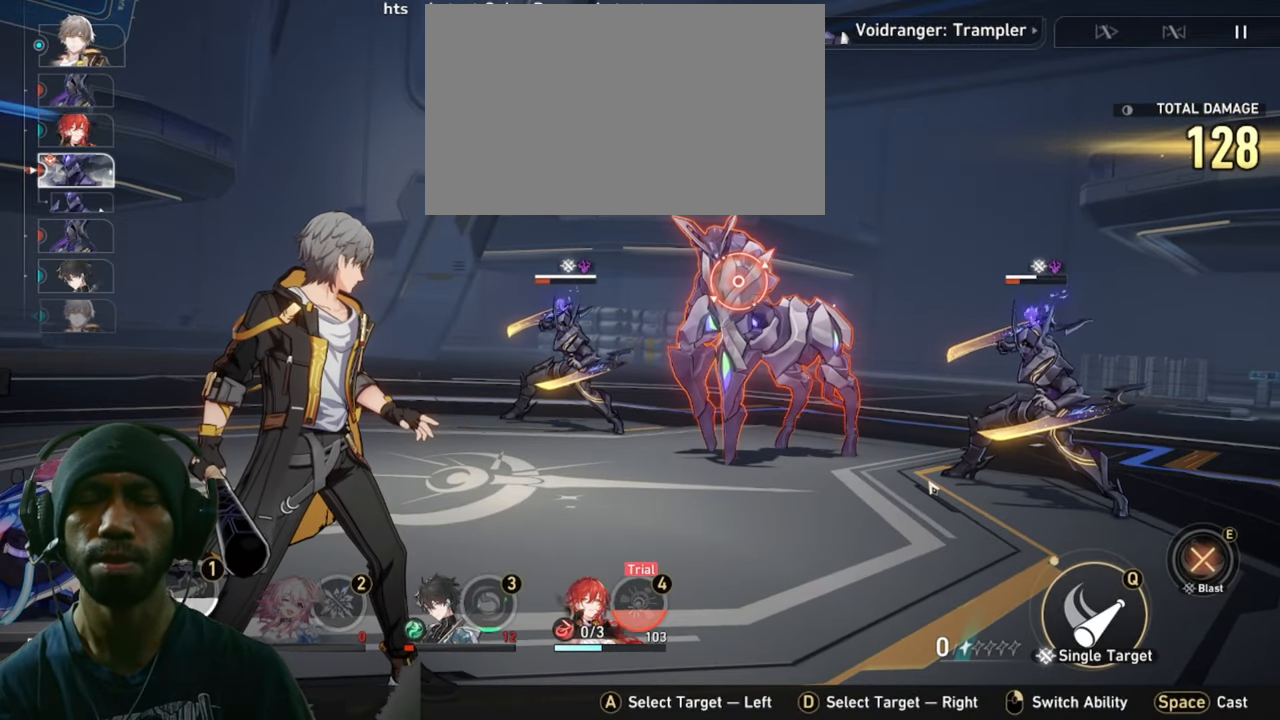
{"keys": ["2"], "mouse": [], "events": []}
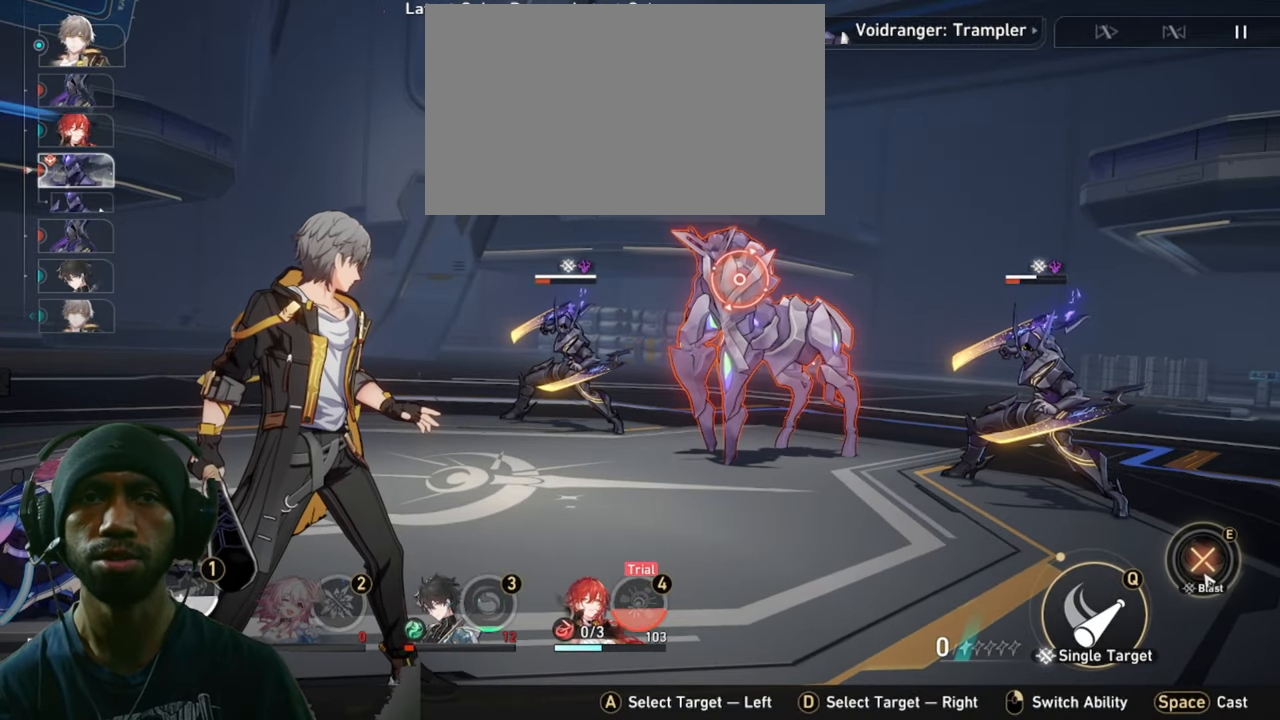
{"keys": ["2"], "mouse": [], "events": []}
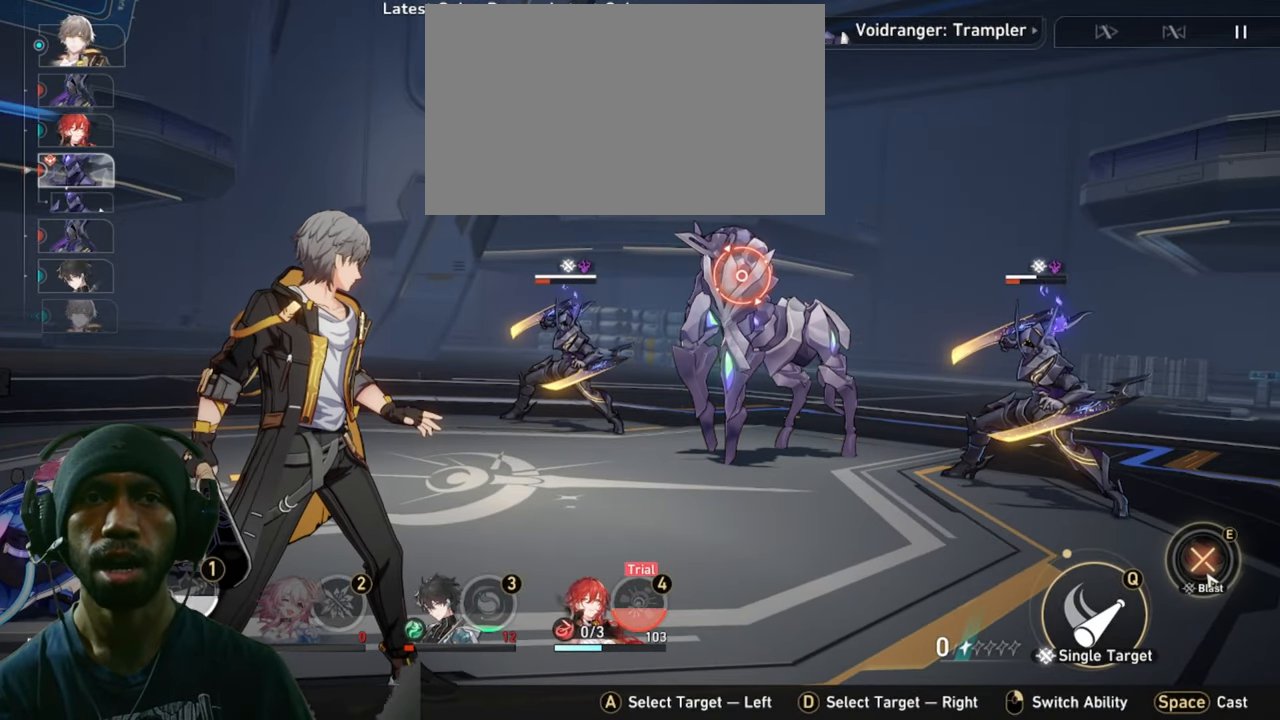
{"keys": ["2"], "mouse": [], "events": []}
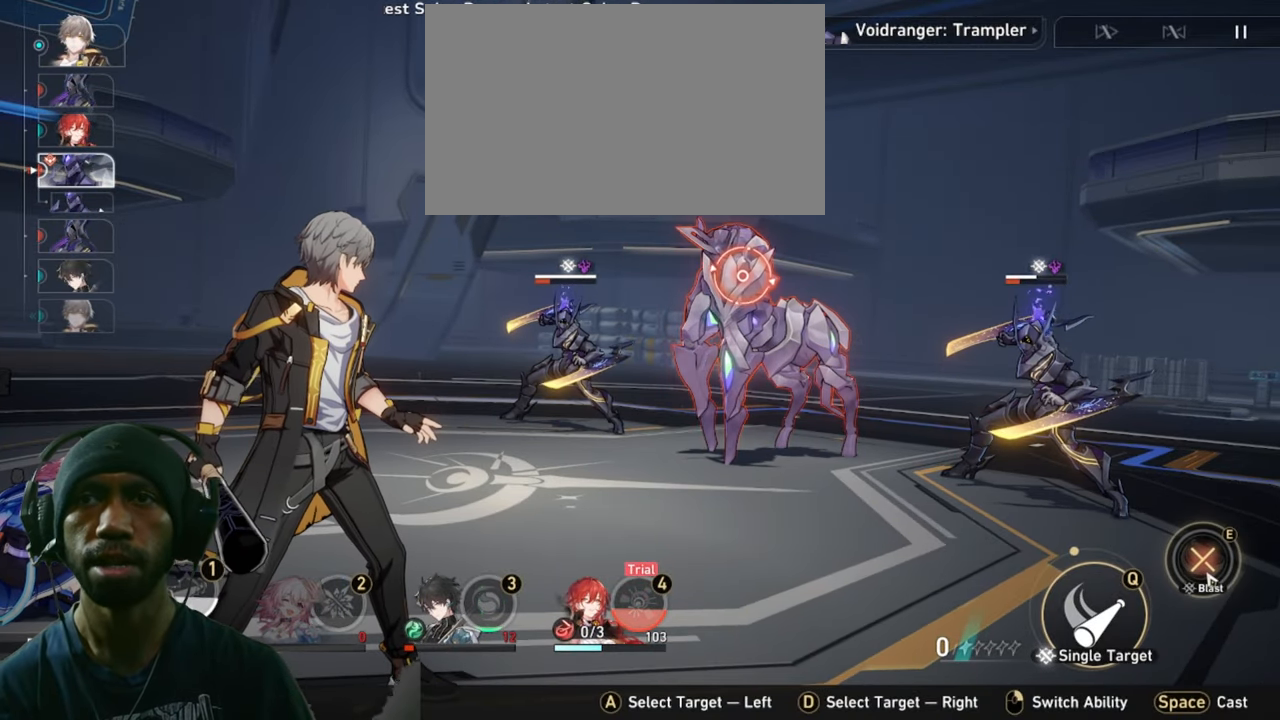
{"keys": ["2"], "mouse": [], "events": []}
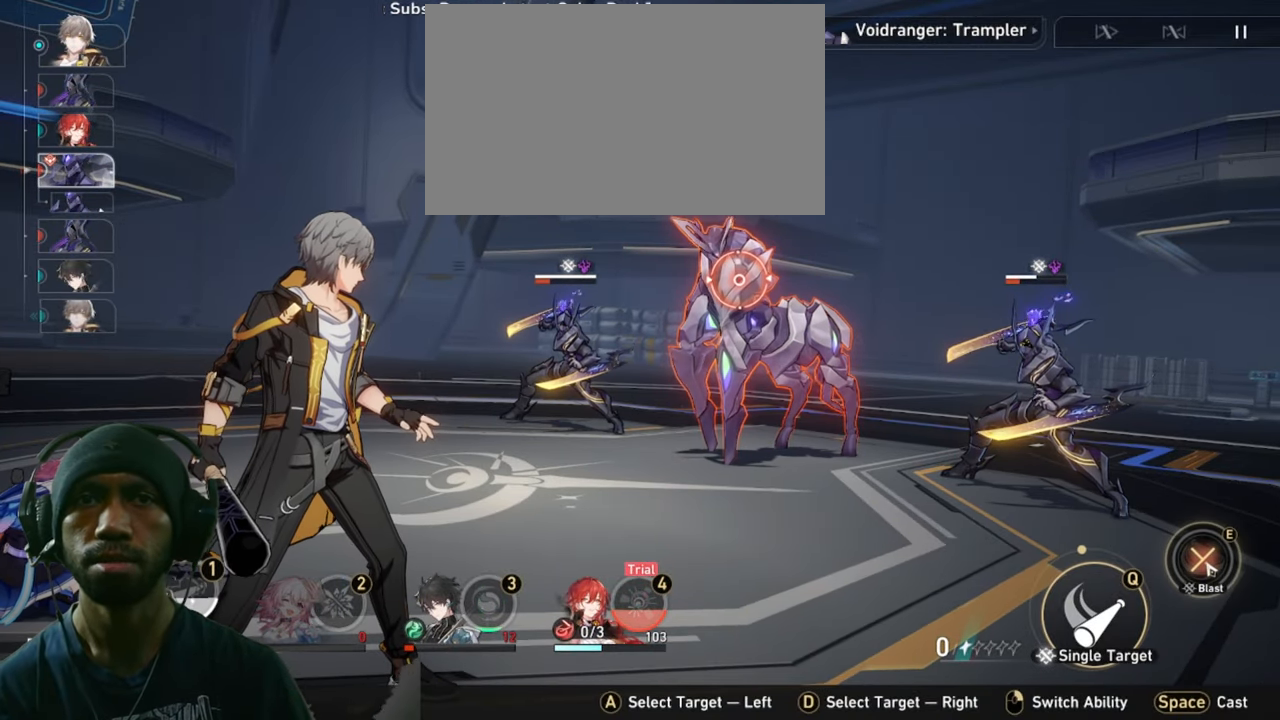
{"keys": ["2"], "mouse": [], "events": []}
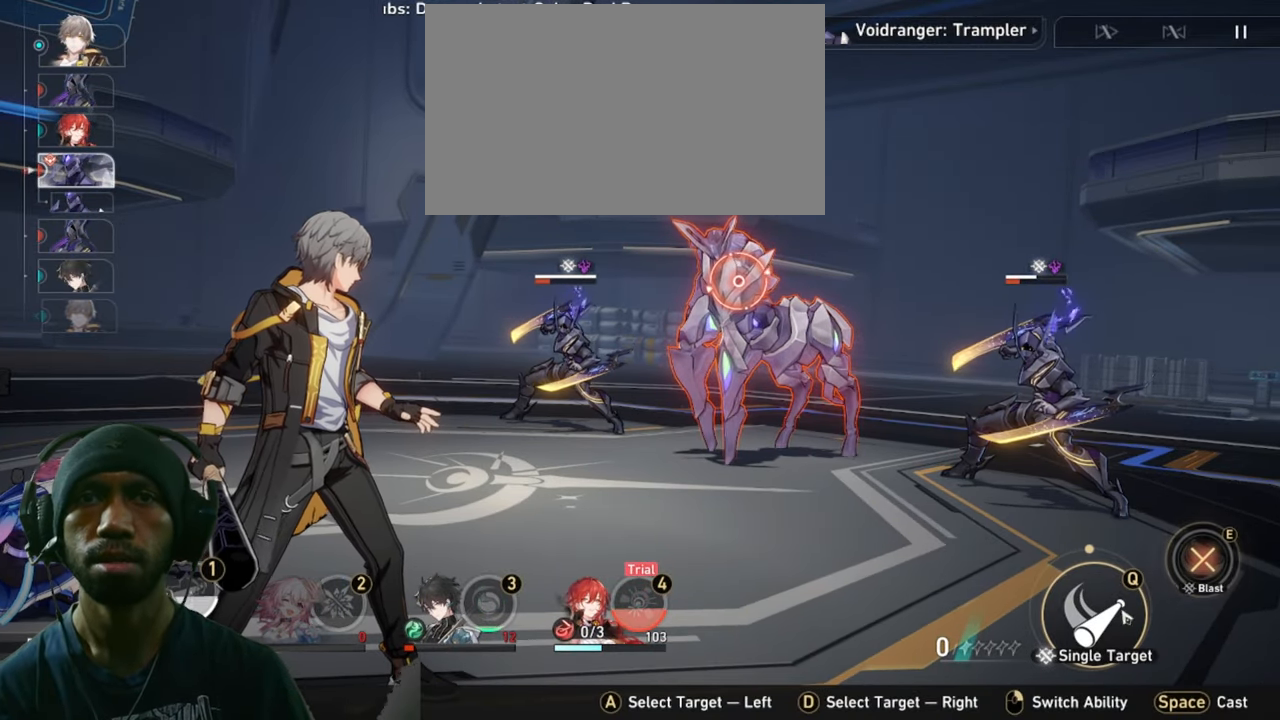
{"keys": ["2"], "mouse": [], "events": []}
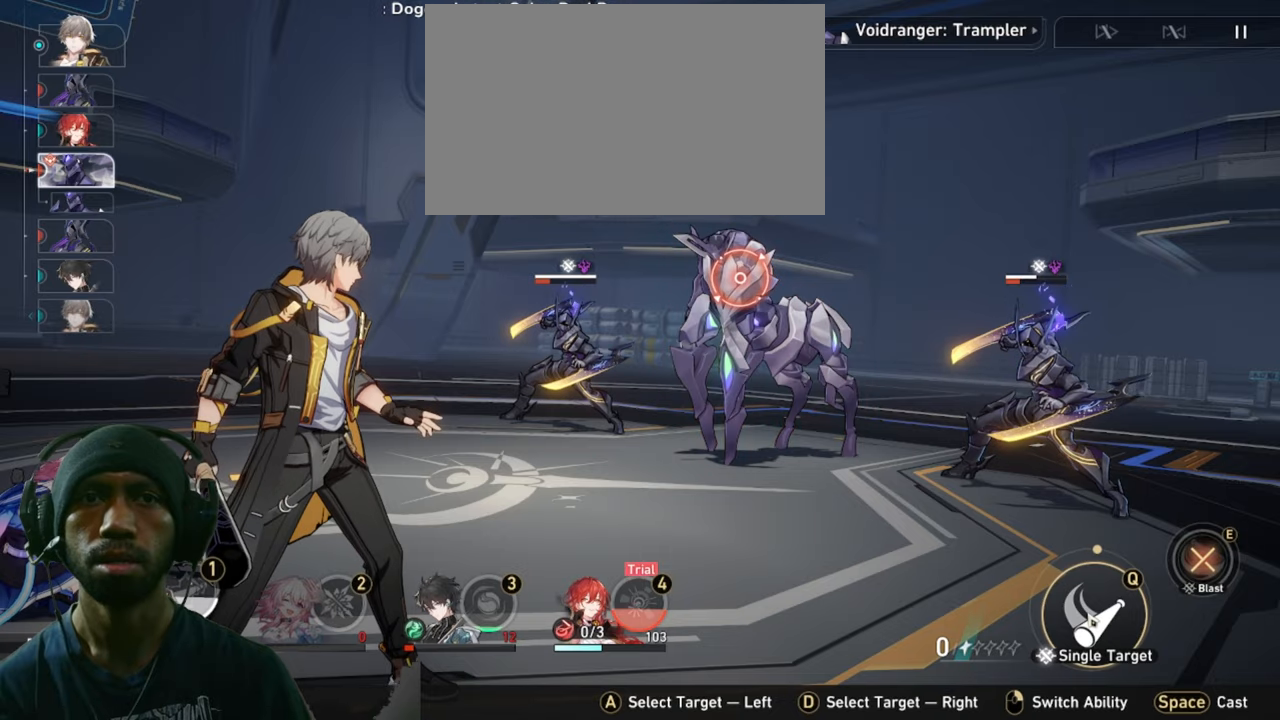
{"keys": ["2"], "mouse": ["left"], "events": [[350, "mouse_left", "down"]]}
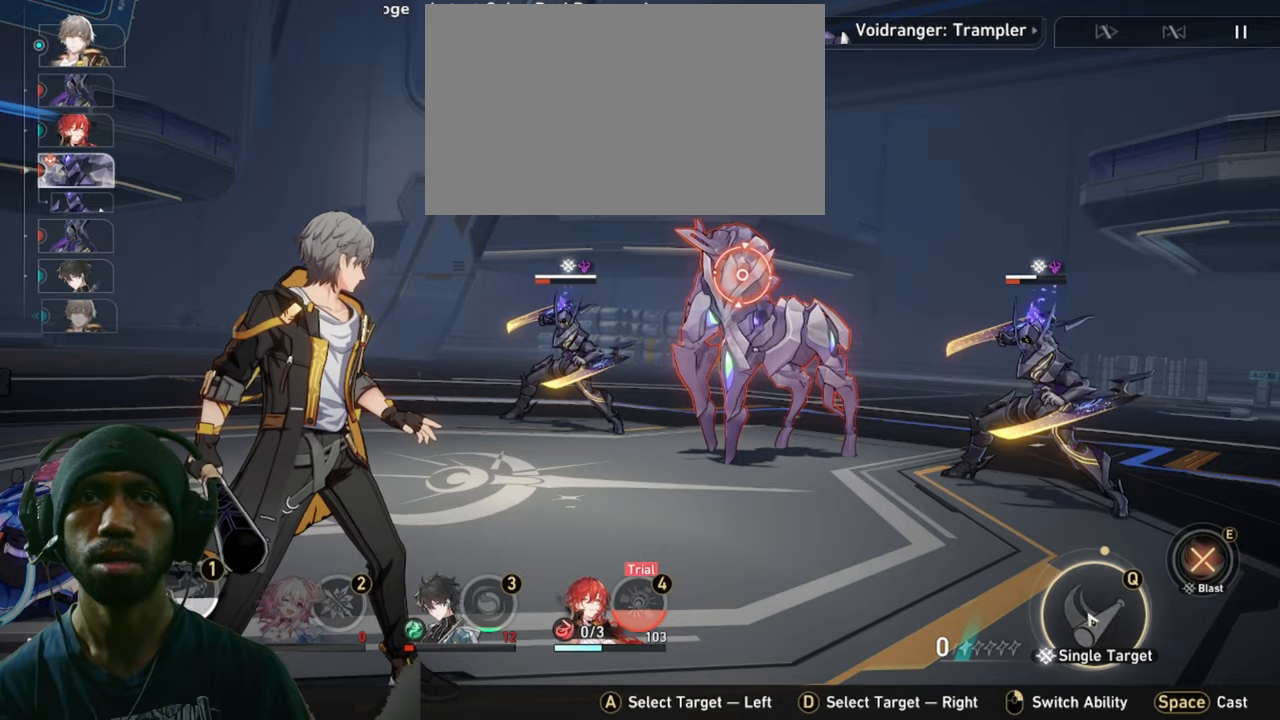
{"keys": ["2"], "mouse": [], "events": [[50, "mouse_left", "up"]]}
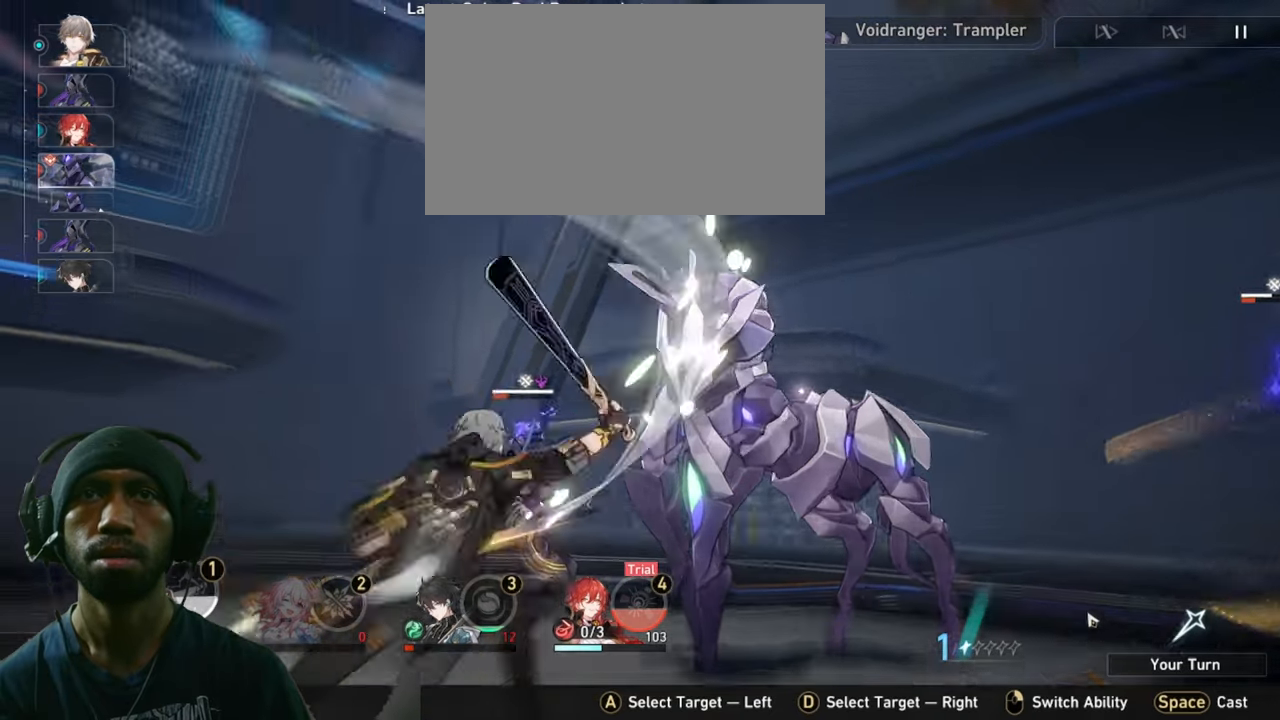
{"keys": ["2"], "mouse": [], "events": []}
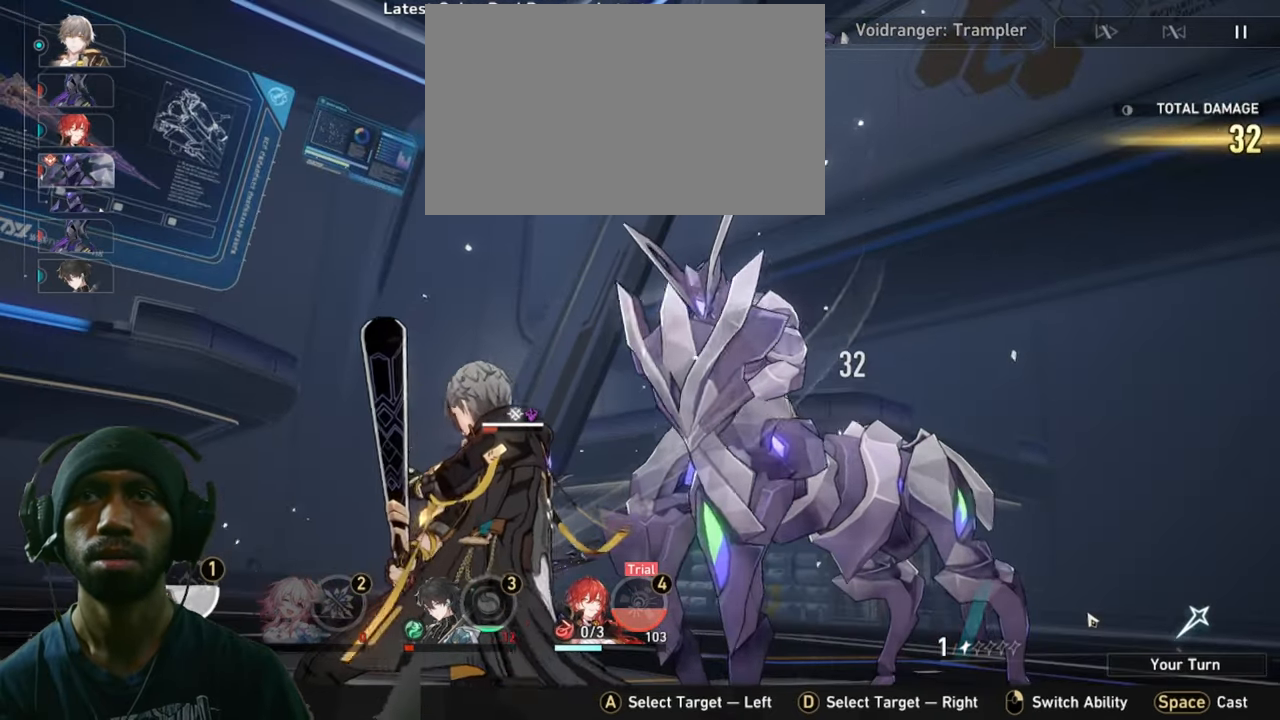
{"keys": ["2"], "mouse": [], "events": []}
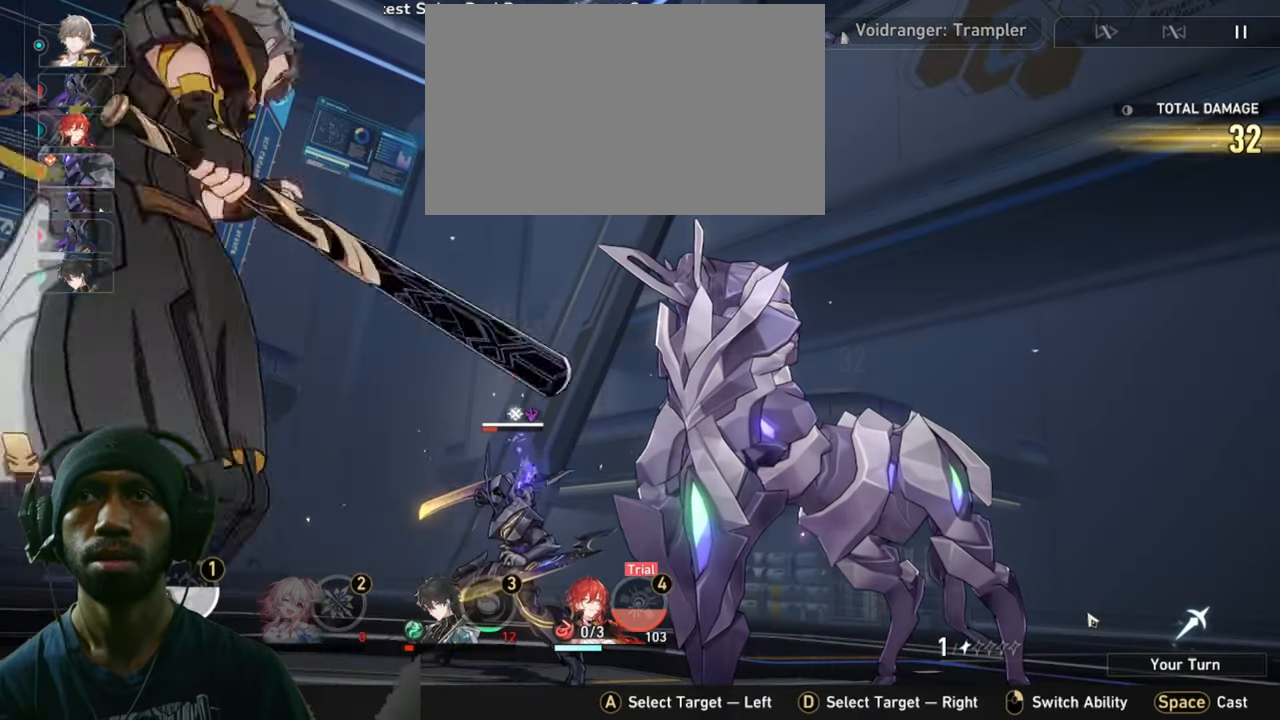
{"keys": ["2"], "mouse": [], "events": []}